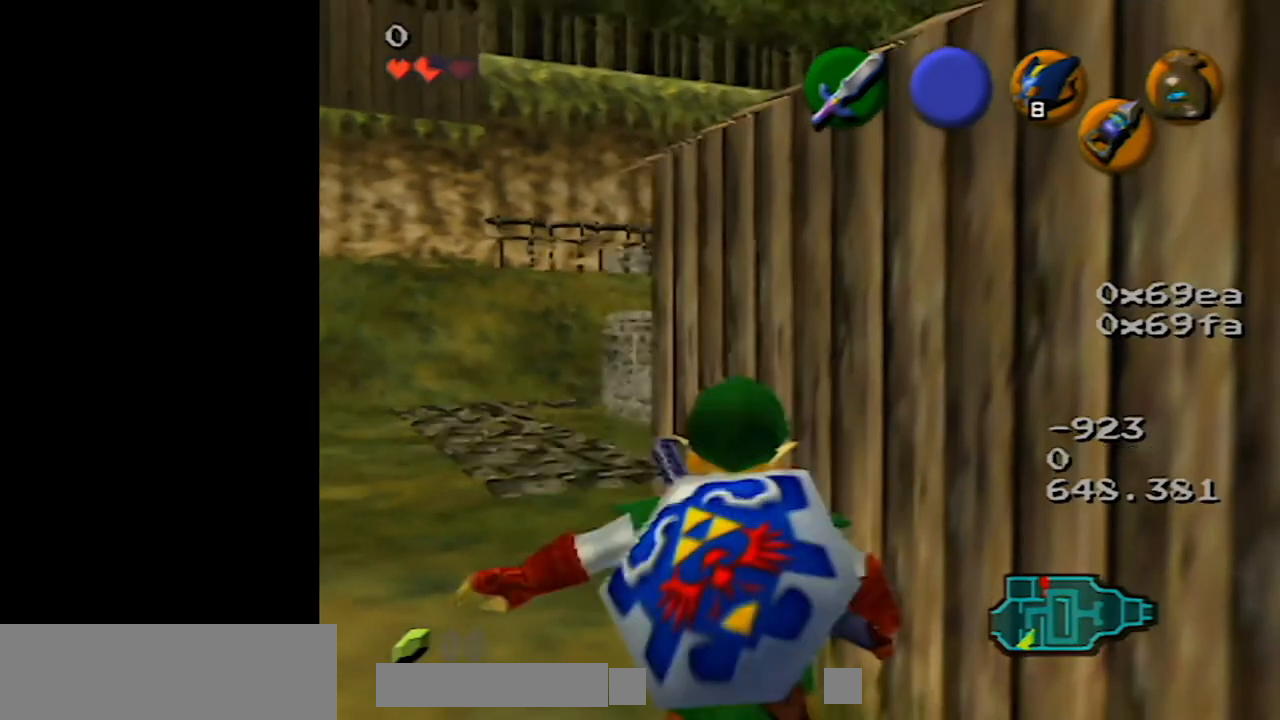
Gameplay with a controller (Nintendo layout); each line is a JSON object with the inputs held at the frame after it. "events" lists button and stick changes between this image and that frame as [ms after this image, input, new state], when the widget could be followed in between. Not read: L1 L3 R3.
{"buttons": [], "left_stick": "center", "events": []}
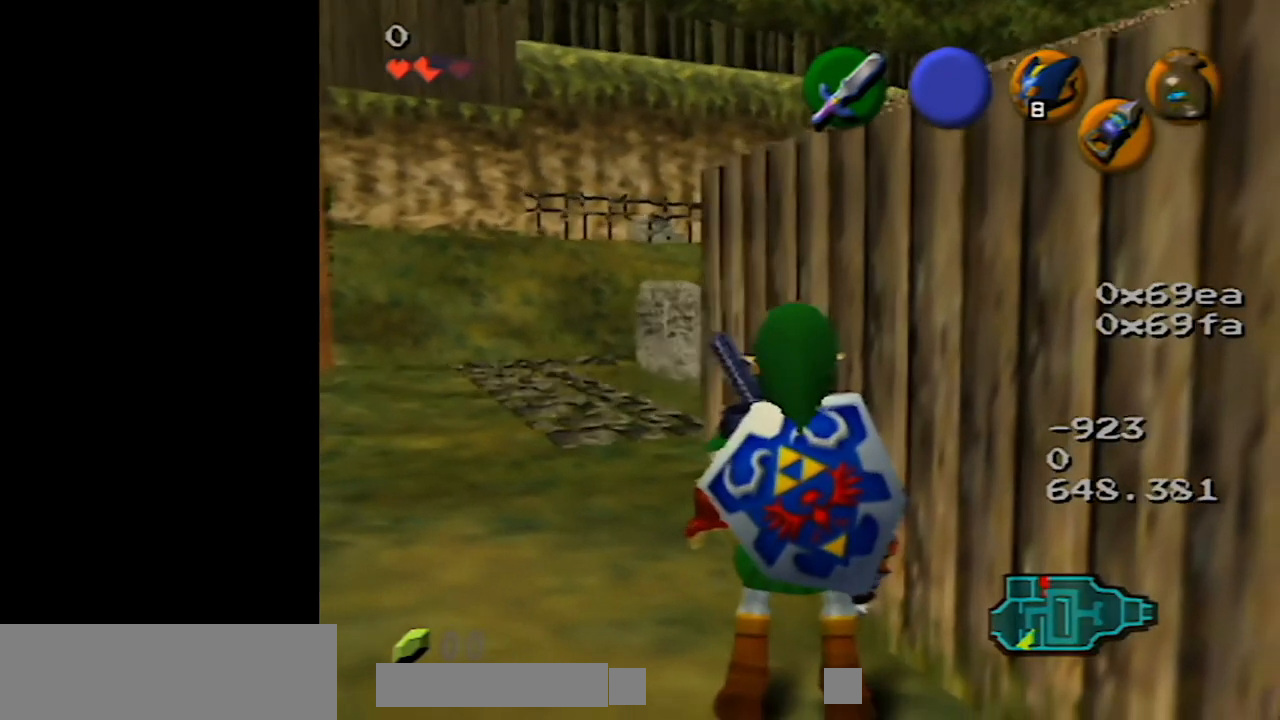
{"buttons": [], "left_stick": "center", "events": [[100, "left_stick", "down-right"], [267, "Z", "down"], [300, "left_stick", "center"], [450, "Z", "up"]]}
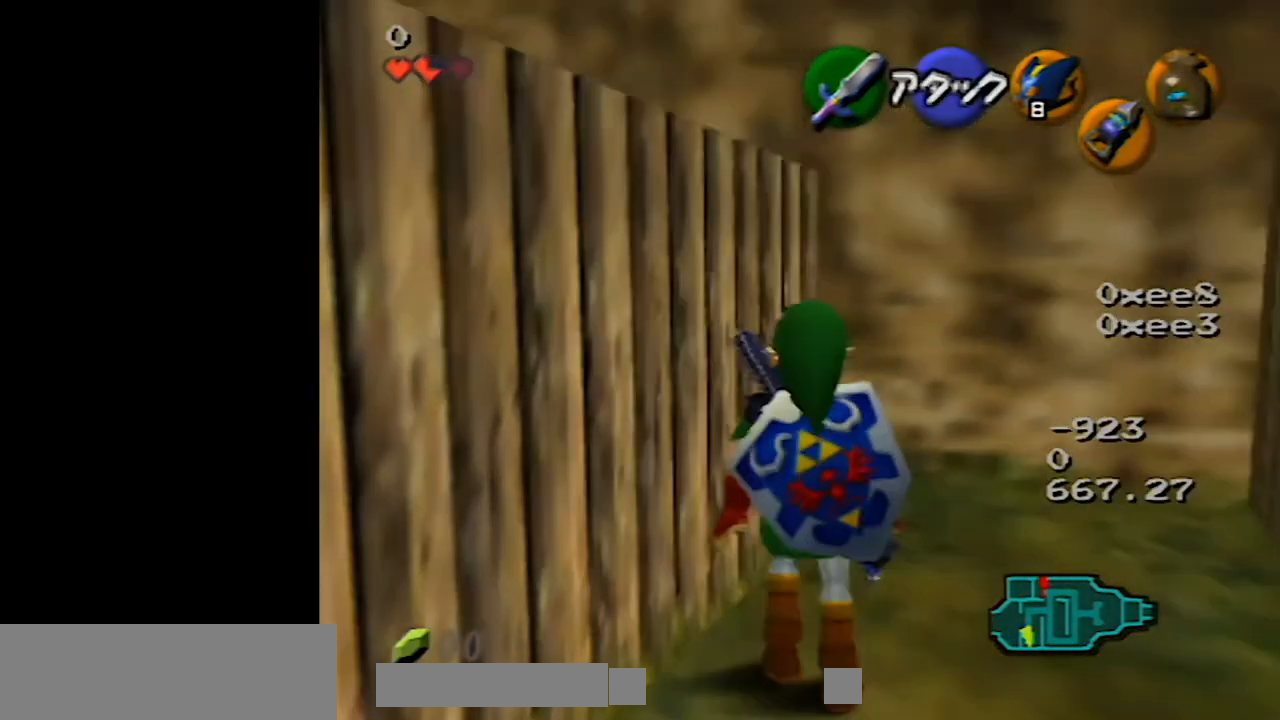
{"buttons": [], "left_stick": "up-right", "events": [[350, "left_stick", "up-right"]]}
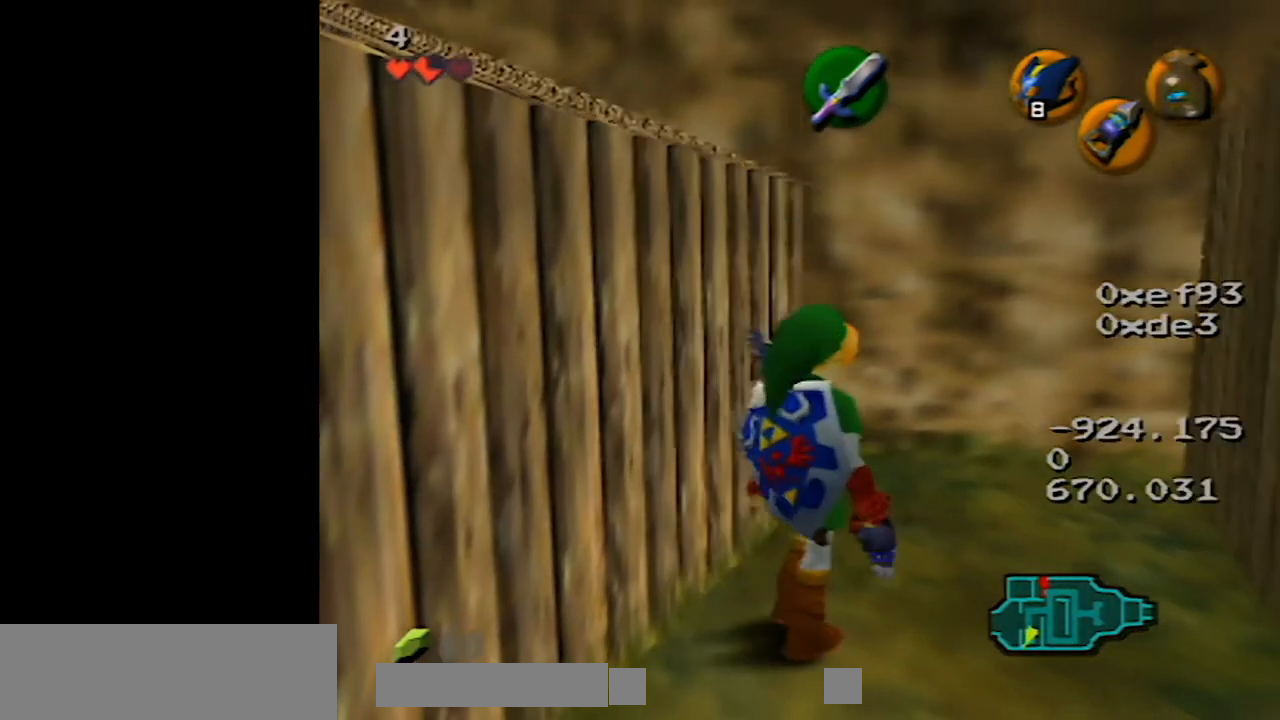
{"buttons": [], "left_stick": "up", "events": [[233, "left_stick", "up"]]}
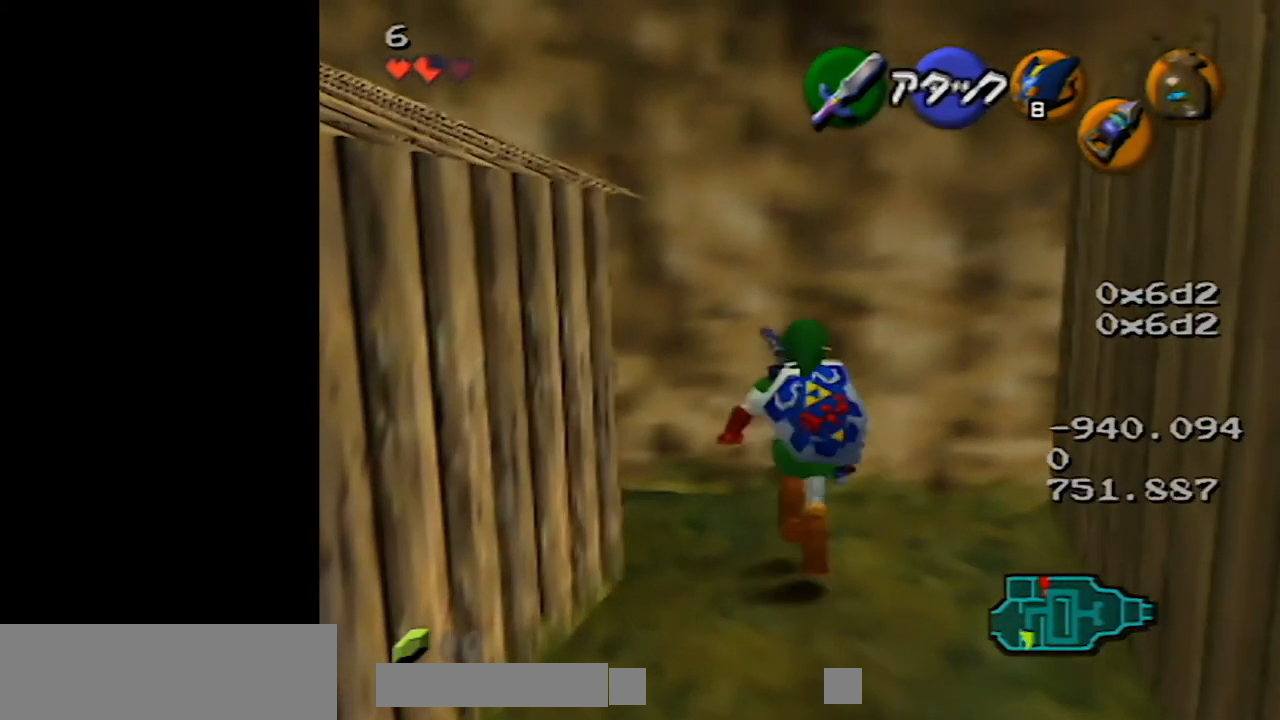
{"buttons": [], "left_stick": "up", "events": []}
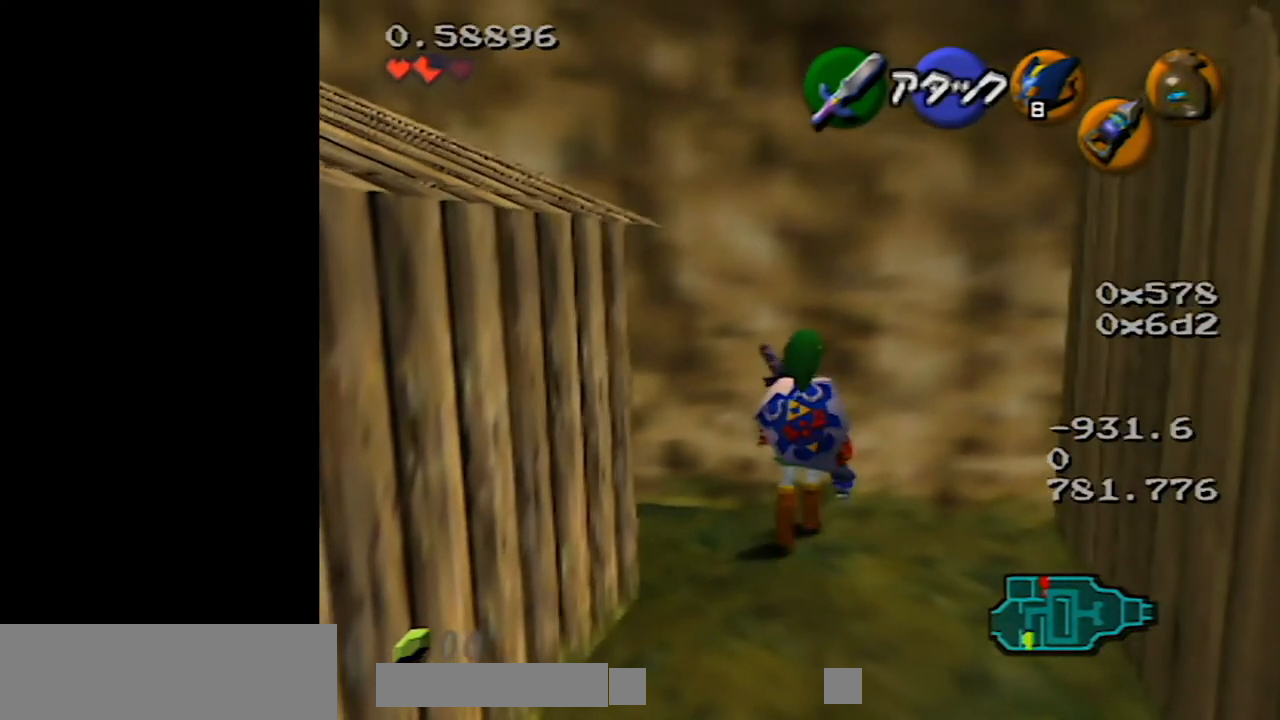
{"buttons": ["Z"], "left_stick": "center", "events": [[167, "Z", "down"], [167, "left_stick", "center"]]}
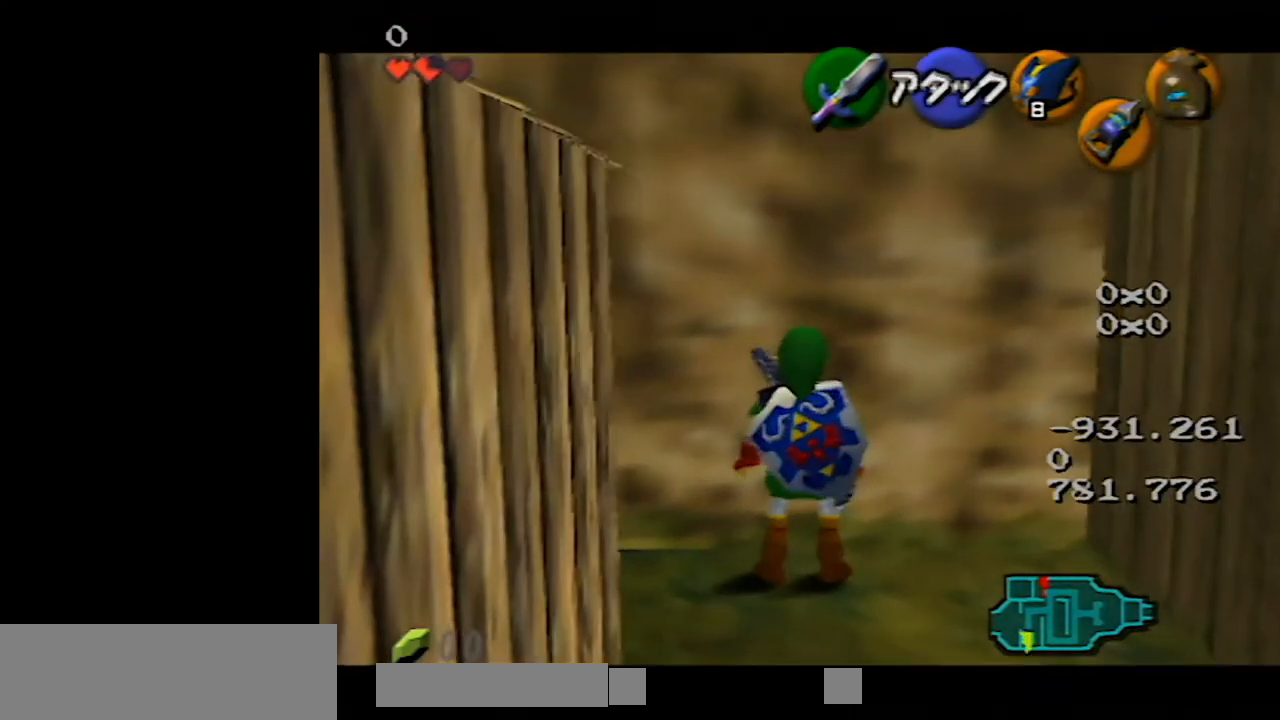
{"buttons": [], "left_stick": "center", "events": [[150, "Z", "up"]]}
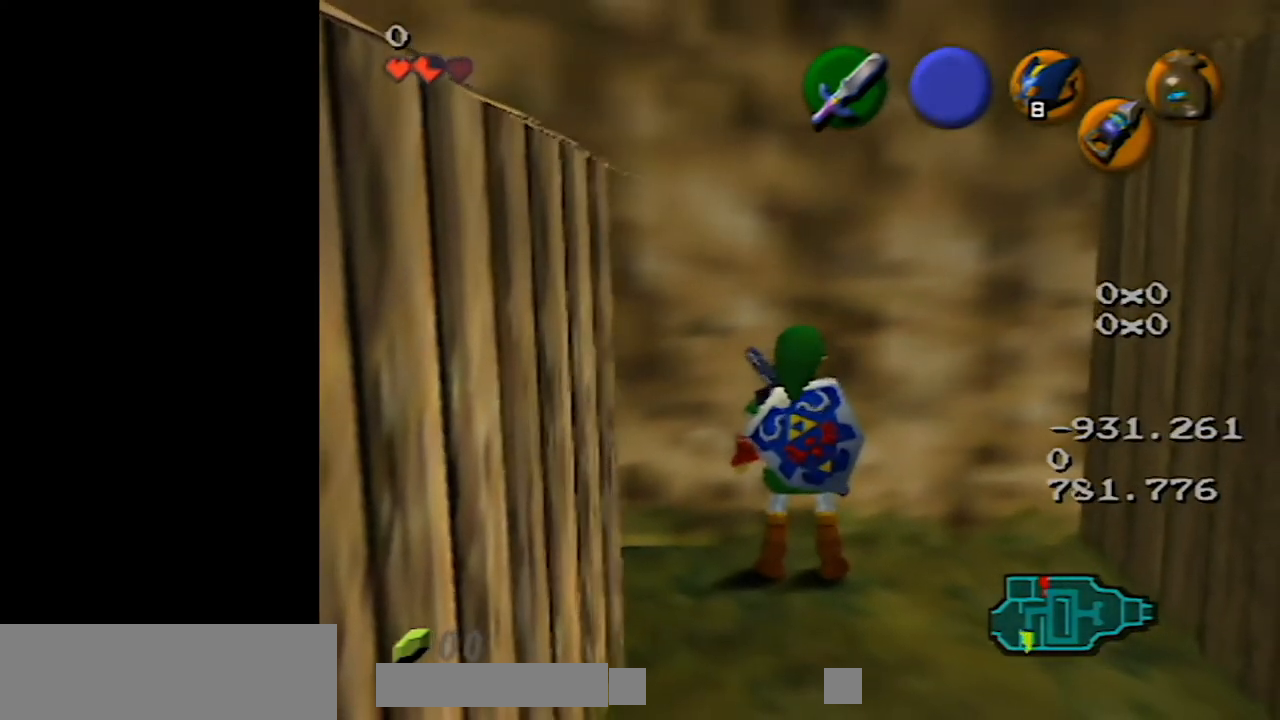
{"buttons": [], "left_stick": "center", "events": []}
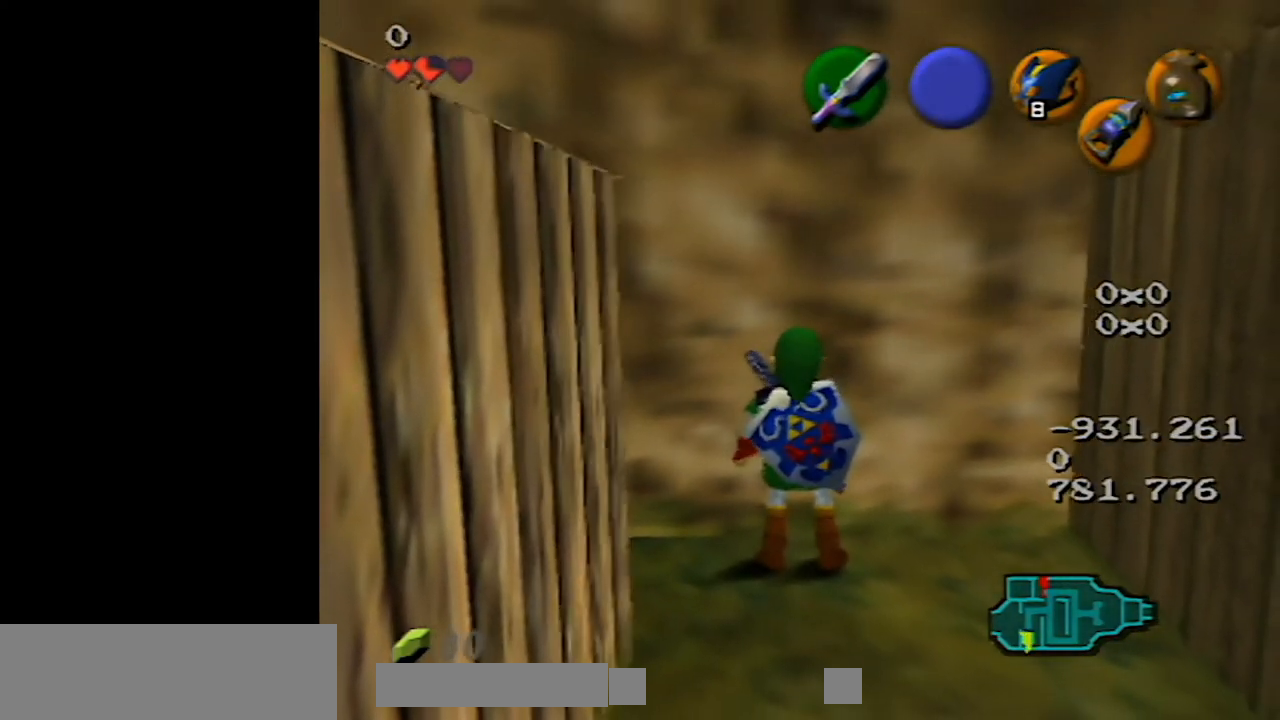
{"buttons": [], "left_stick": "center", "events": []}
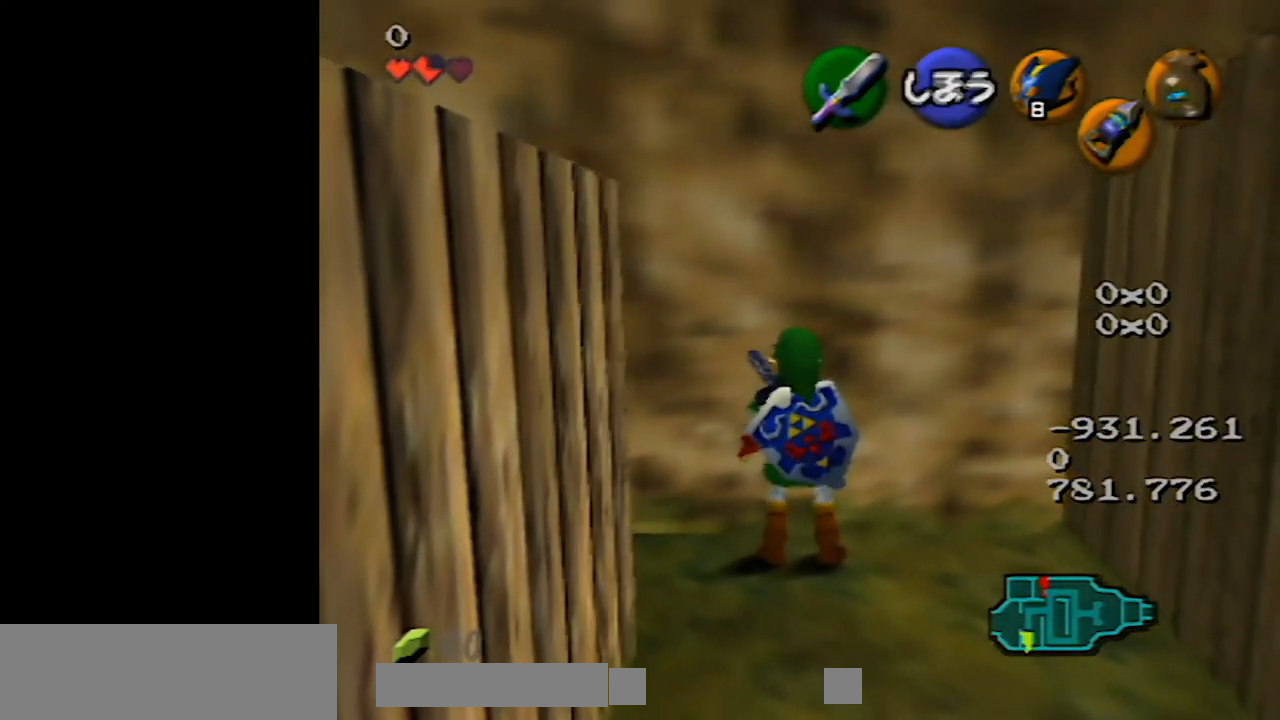
{"buttons": [], "left_stick": "up-right", "events": [[433, "left_stick", "up-right"]]}
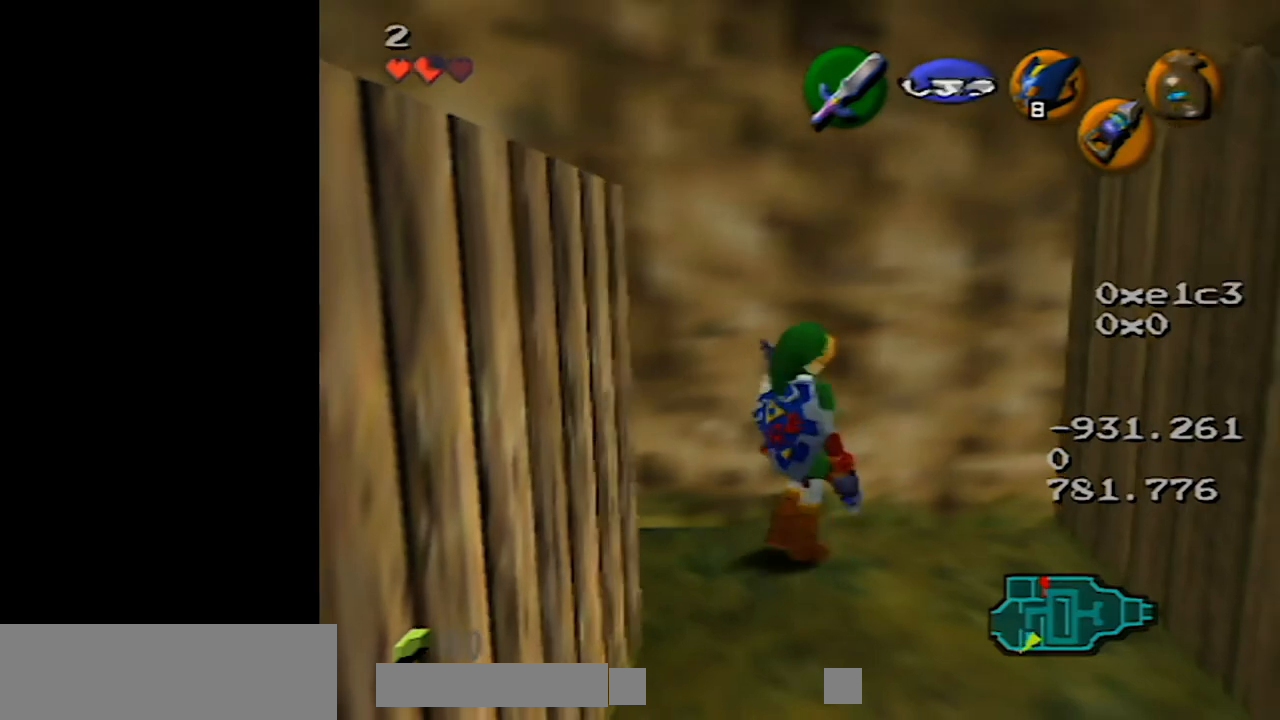
{"buttons": ["Z"], "left_stick": "center", "events": [[83, "left_stick", "up"], [300, "Z", "down"], [333, "left_stick", "center"]]}
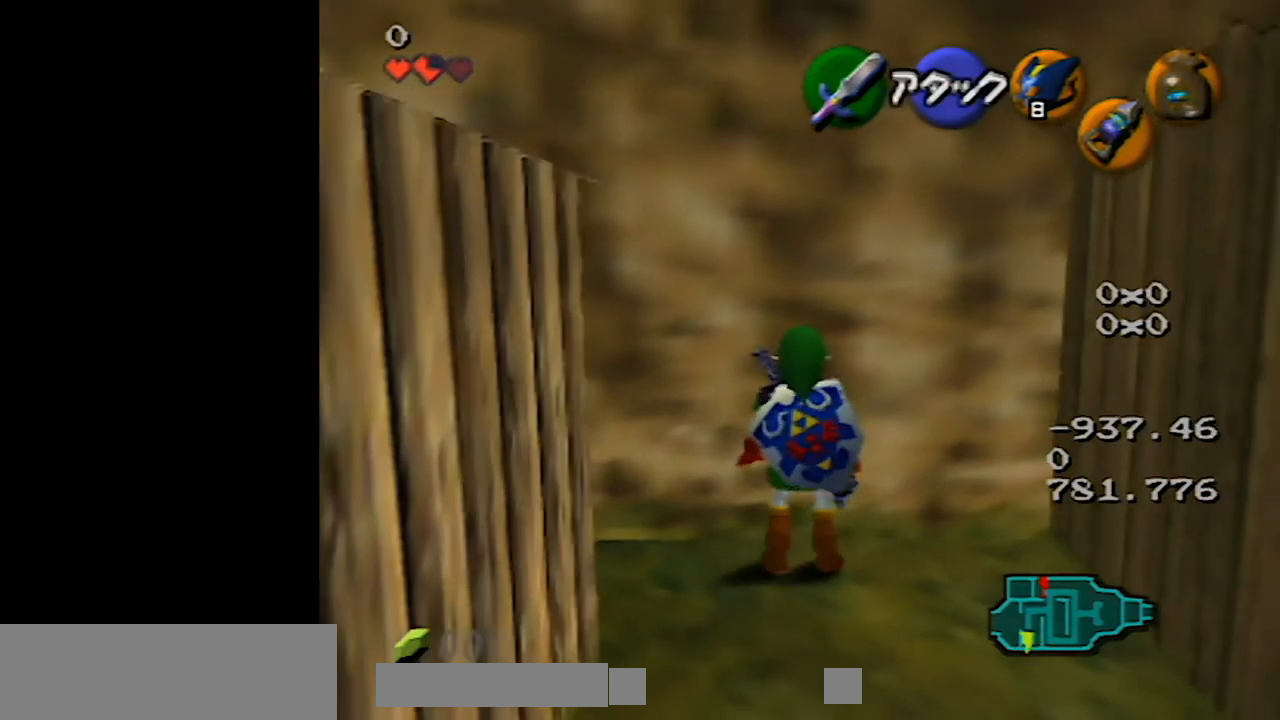
{"buttons": [], "left_stick": "center", "events": [[267, "Z", "up"]]}
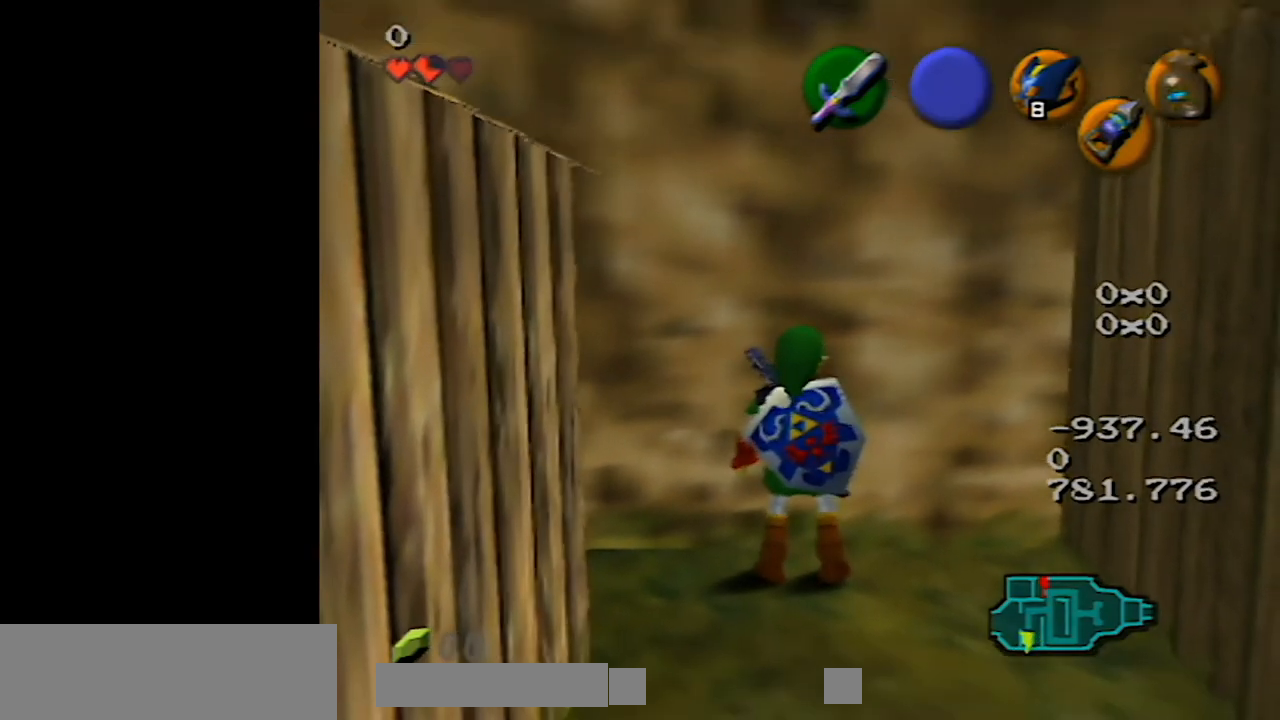
{"buttons": [], "left_stick": "up", "events": [[333, "left_stick", "up"]]}
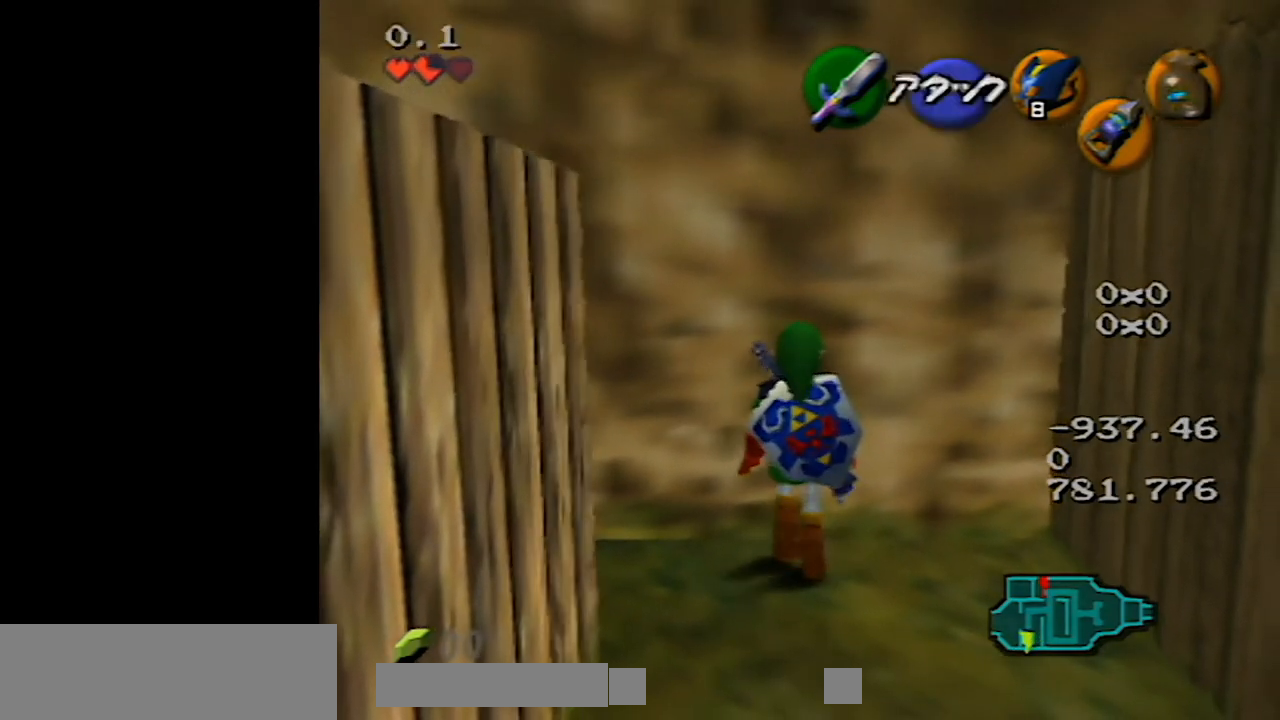
{"buttons": [], "left_stick": "center", "events": [[450, "left_stick", "center"]]}
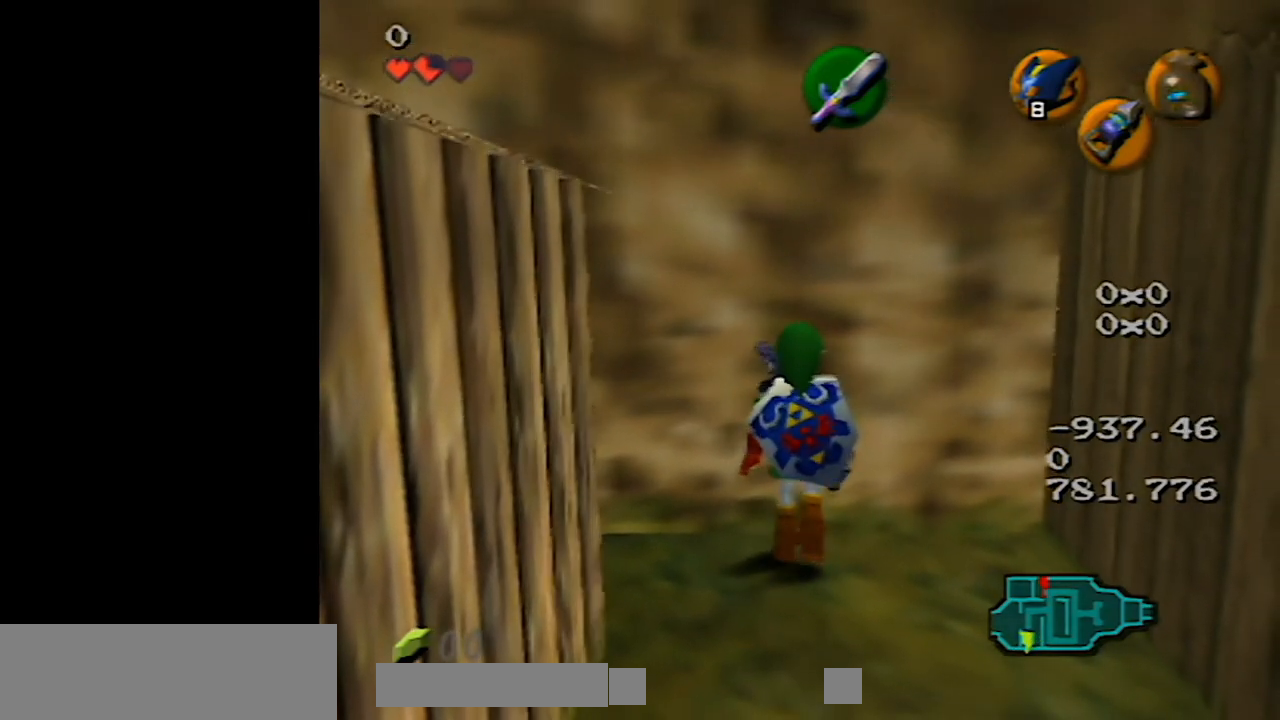
{"buttons": [], "left_stick": "center", "events": [[350, "left_stick", "down"], [450, "left_stick", "center"]]}
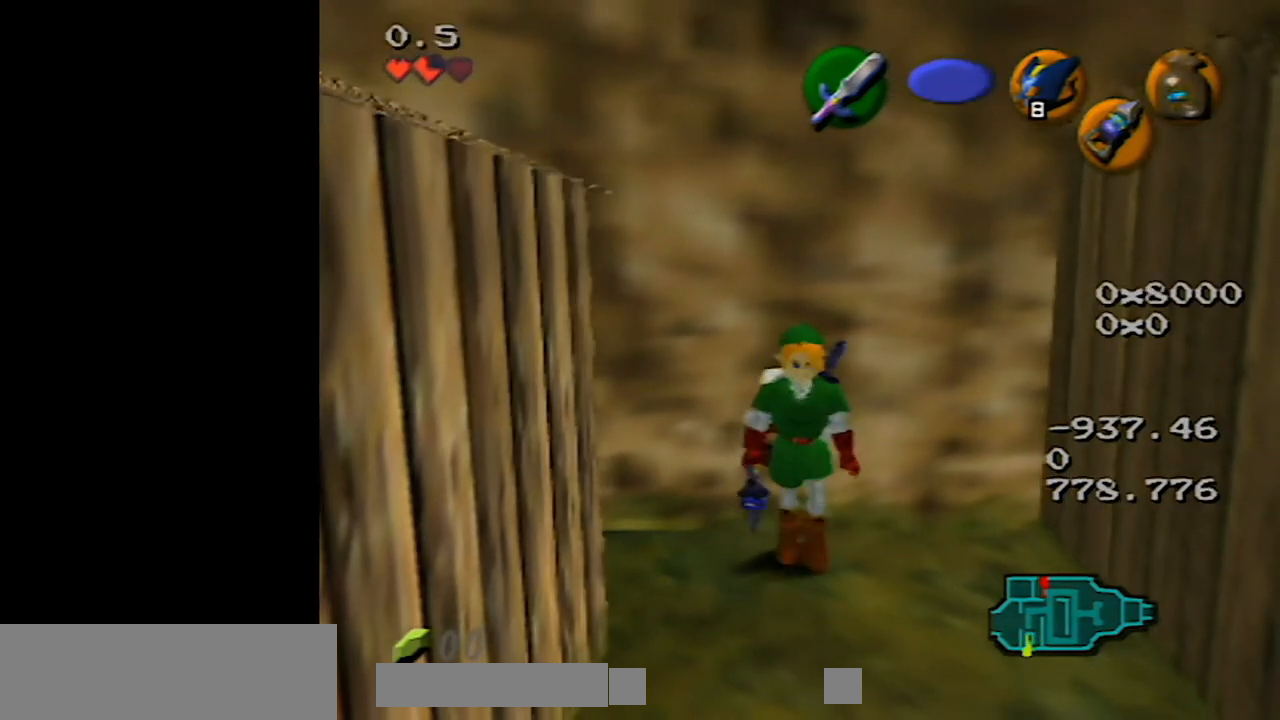
{"buttons": ["Z"], "left_stick": "down", "events": [[67, "Z", "down"], [383, "left_stick", "down"]]}
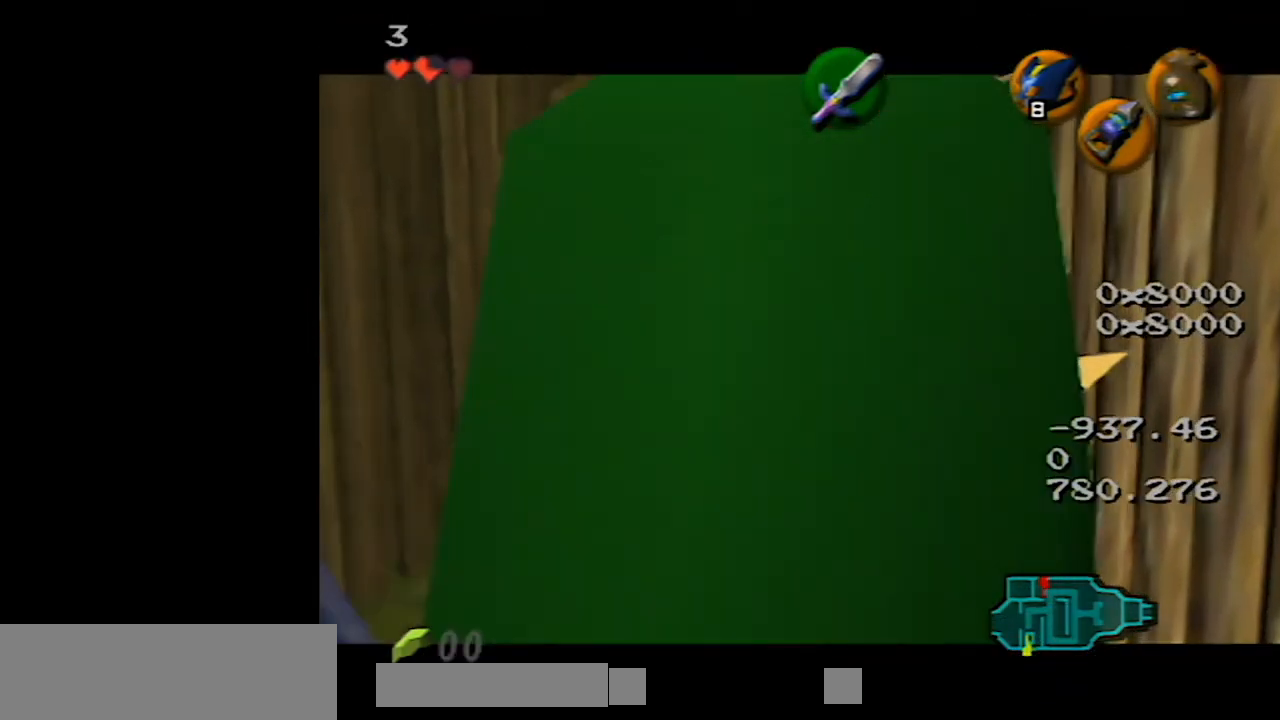
{"buttons": ["Z"], "left_stick": "down", "events": []}
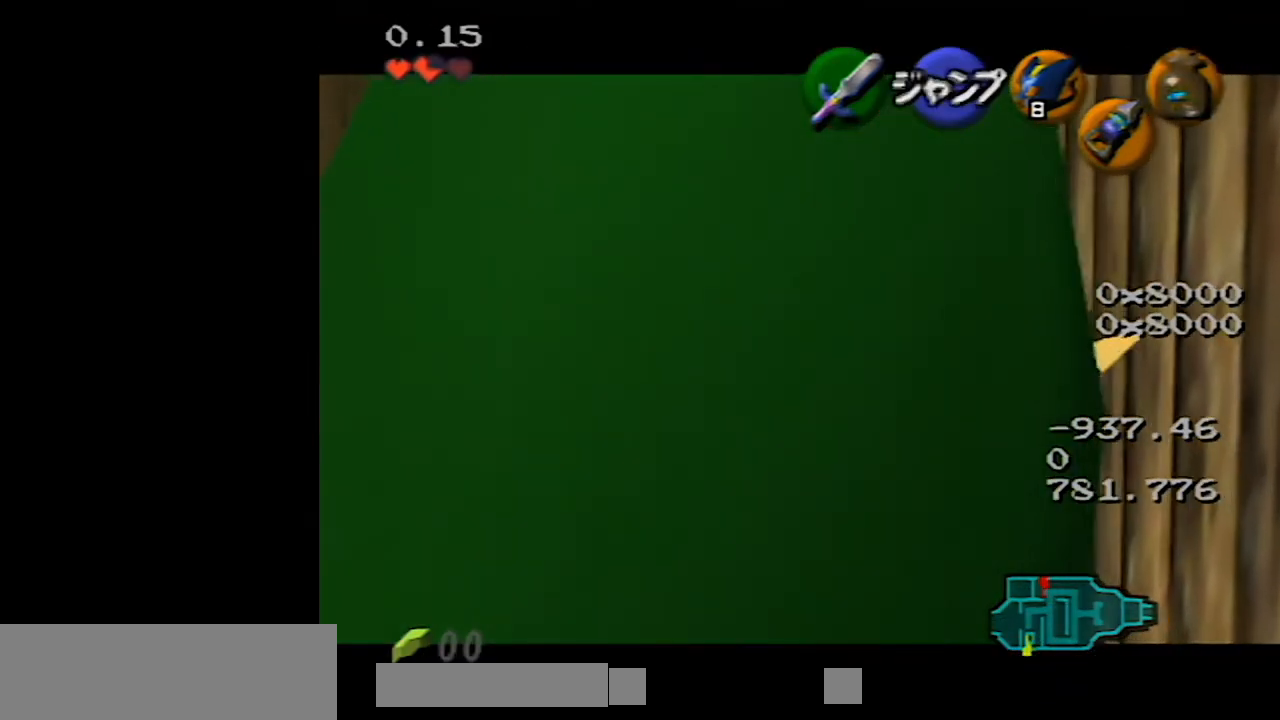
{"buttons": ["Z"], "left_stick": "center", "events": [[467, "left_stick", "center"]]}
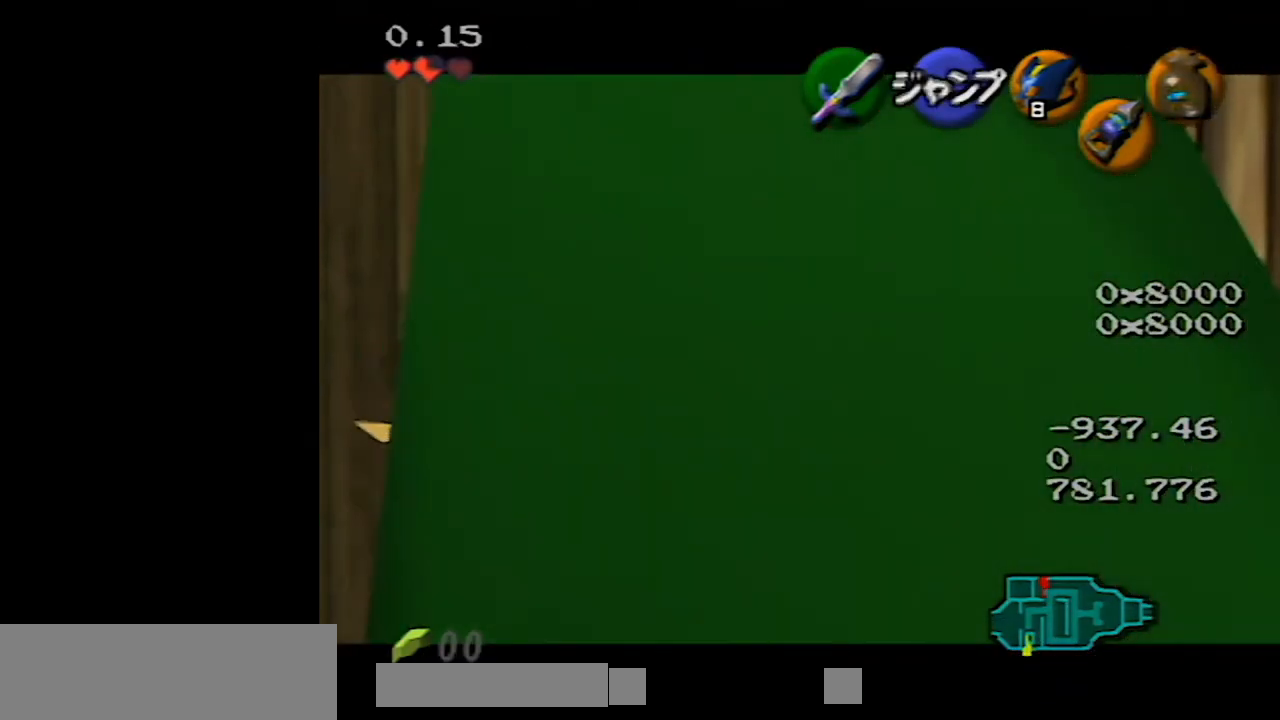
{"buttons": ["Z"], "left_stick": "center", "events": []}